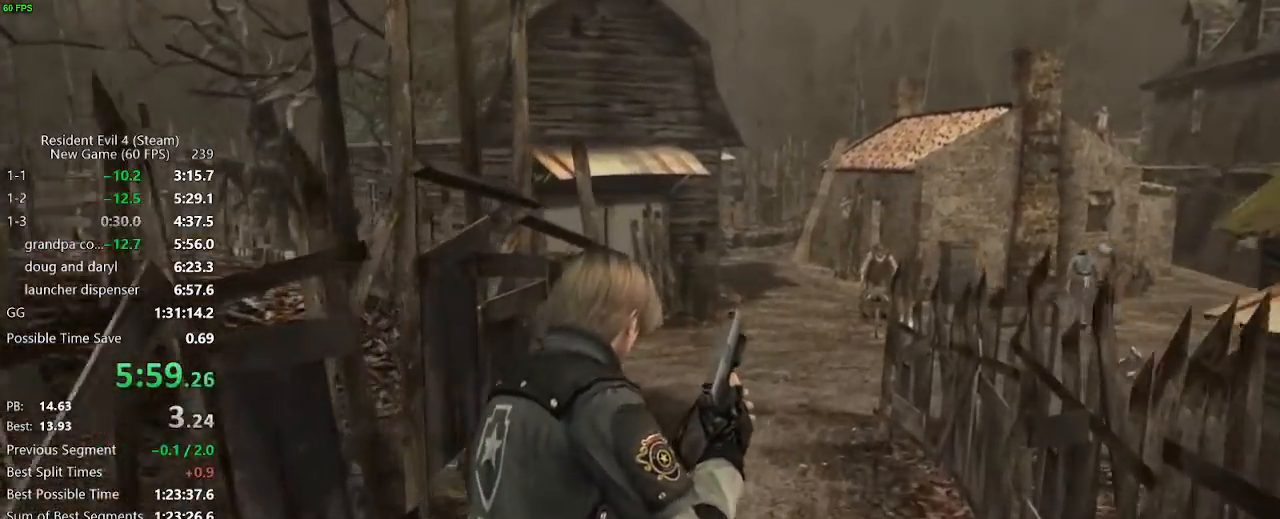
Gameplay with keyboard and mouse; each line is a JSON object with the keys and mouse buttons held at the frame after it. "events" lists presses ("down") and releases ("up") of "a", "backspace", "c", "ctrl_l", "ctrl_r", "d", "e", "f", "g", "q", "r", "return", "s", "shift_r", "space", "tab", "v", "w", "x", "z", "mouse_left", "mouse_wheel" and "mouse_right" between this image and that frame as [ms after this image, input, new state], when the widget could be followed in between. "mouse_left", "mouse_wheel", "mouse_right" = the "left", "wheel", "right" buttons of the "mouse" list. No other keys are recorded. "wheel" means that the mouse wheel is clicked or scrolled. Not read: mouse_move.
{"keys": ["w"], "mouse": [], "events": [[200, "d", "down"], [250, "d", "up"]]}
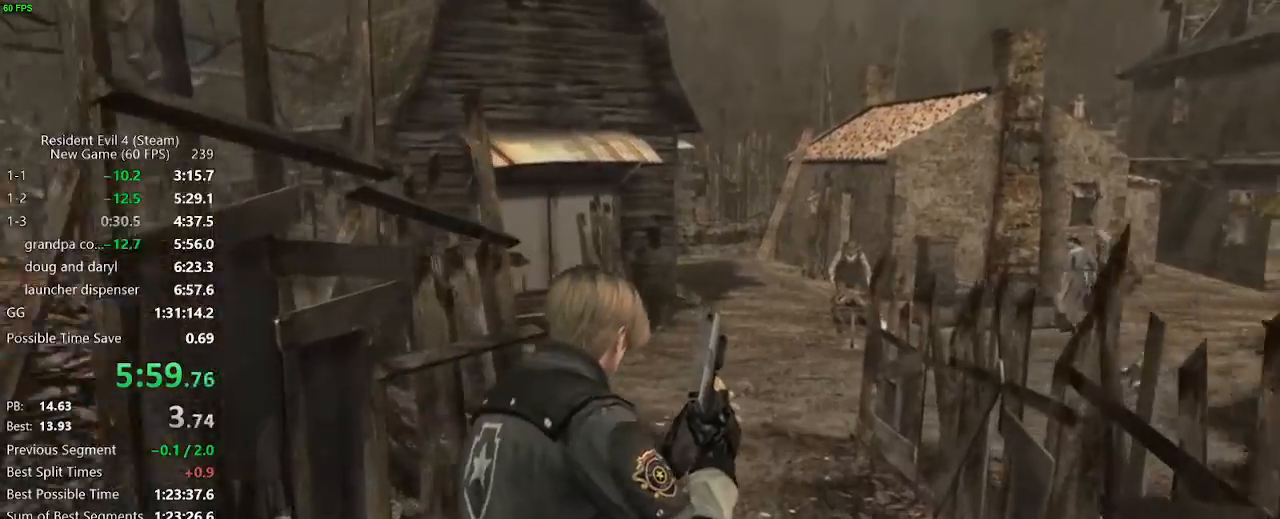
{"keys": ["w"], "mouse": [], "events": []}
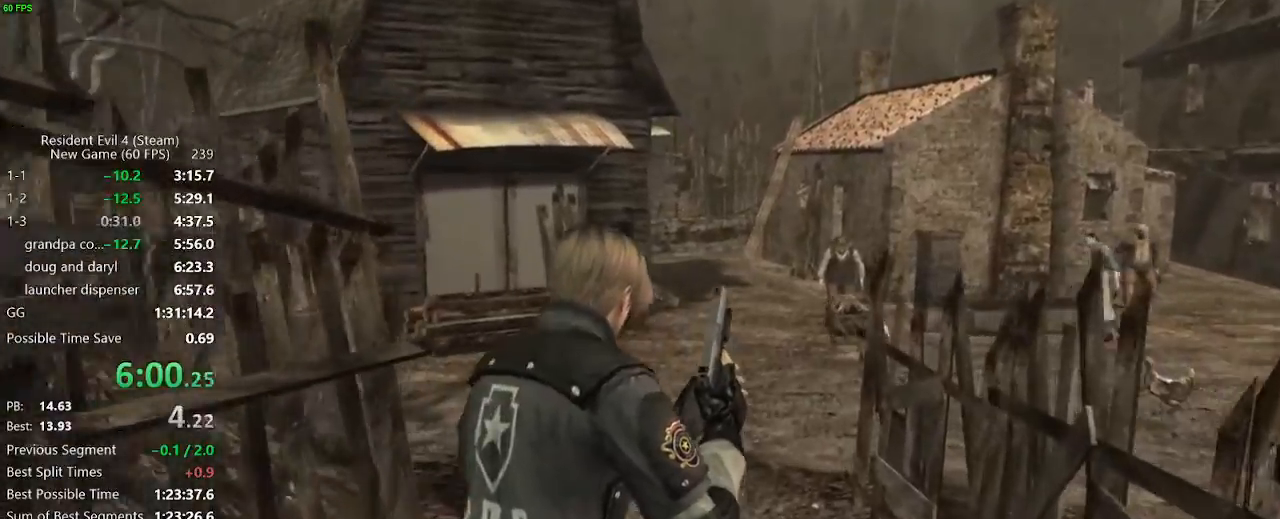
{"keys": ["w"], "mouse": [], "events": []}
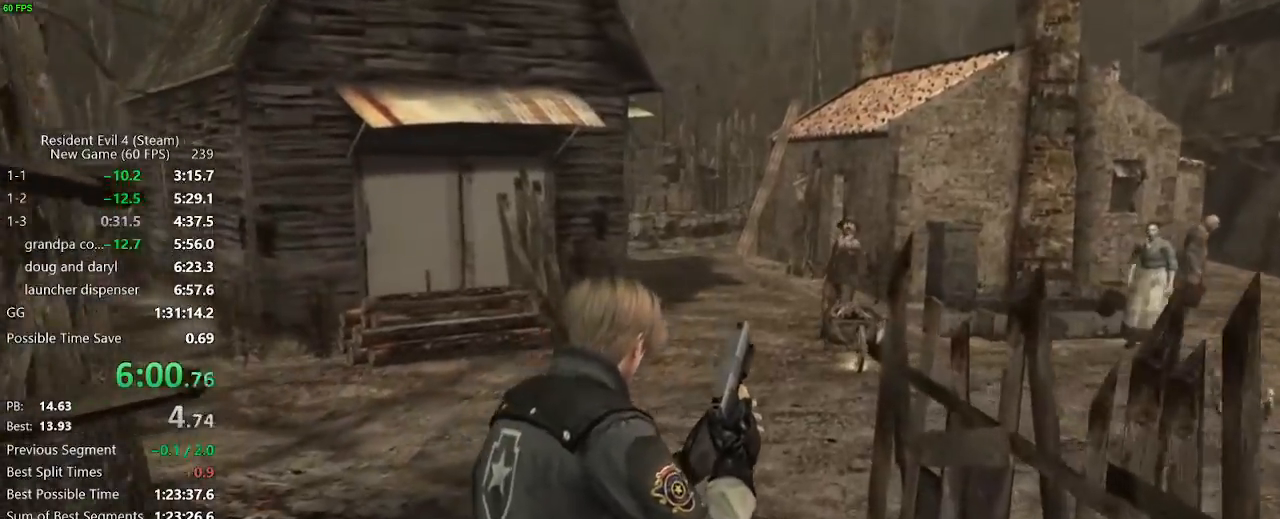
{"keys": ["w"], "mouse": [], "events": []}
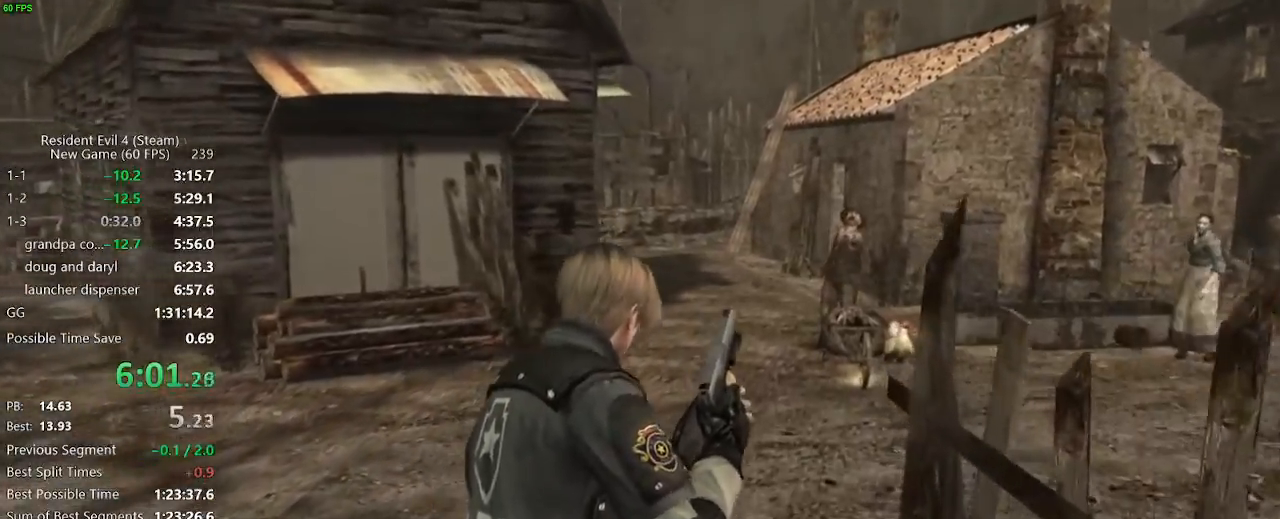
{"keys": ["d", "w"], "mouse": [], "events": [[267, "d", "down"]]}
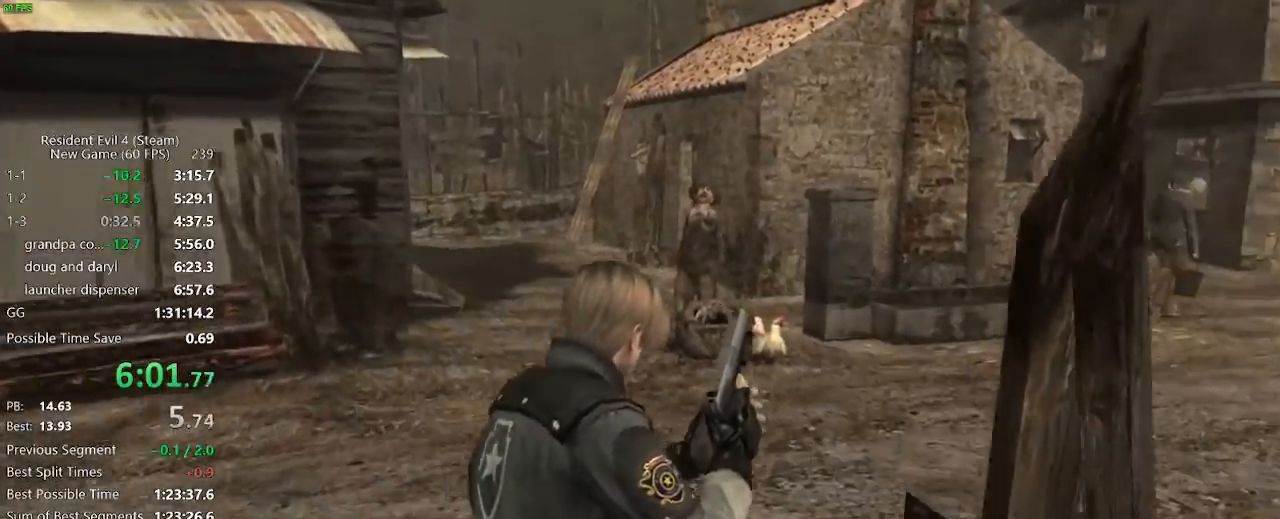
{"keys": ["w"], "mouse": [], "events": [[100, "d", "up"], [283, "d", "down"], [383, "d", "up"]]}
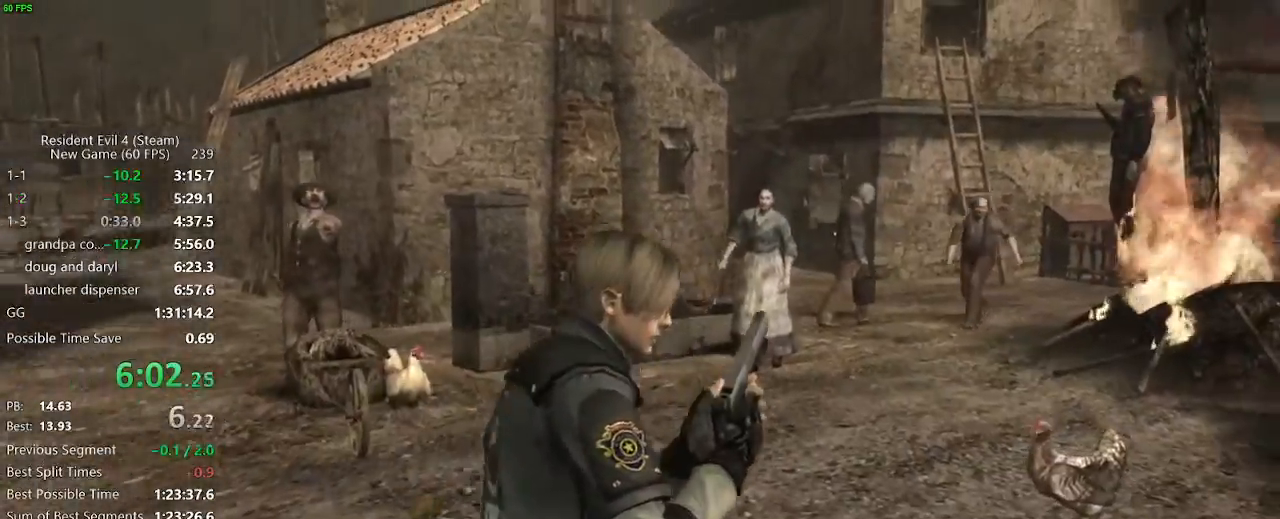
{"keys": ["d", "w"], "mouse": [], "events": [[17, "d", "down"], [67, "d", "up"], [167, "d", "down"], [200, "d", "up"], [300, "d", "down"]]}
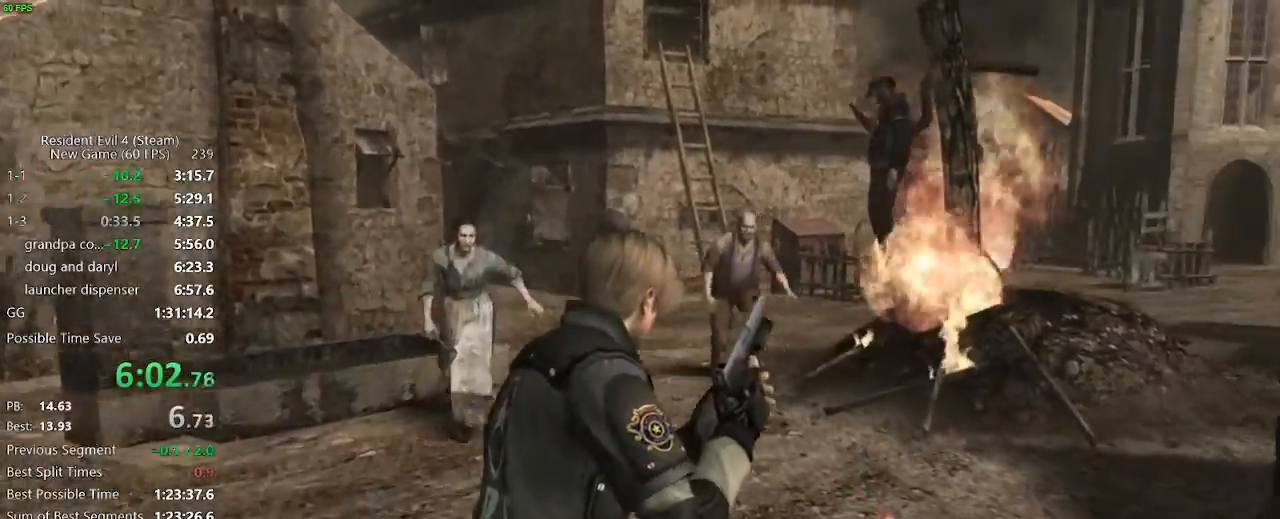
{"keys": ["w"], "mouse": [], "events": [[267, "d", "up"], [450, "d", "down"], [500, "d", "up"]]}
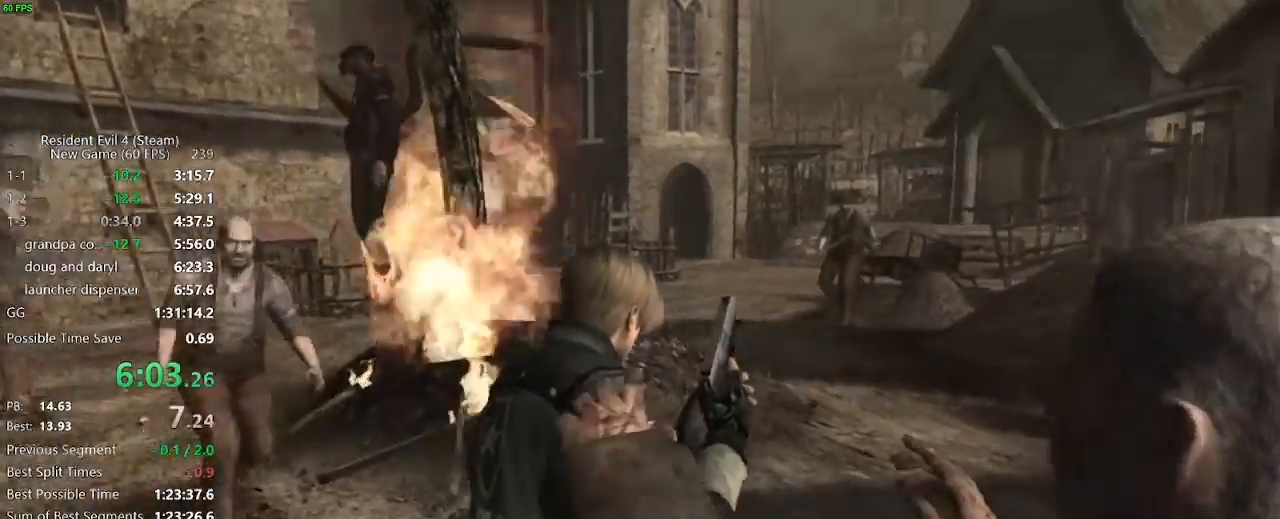
{"keys": ["w"], "mouse": [], "events": []}
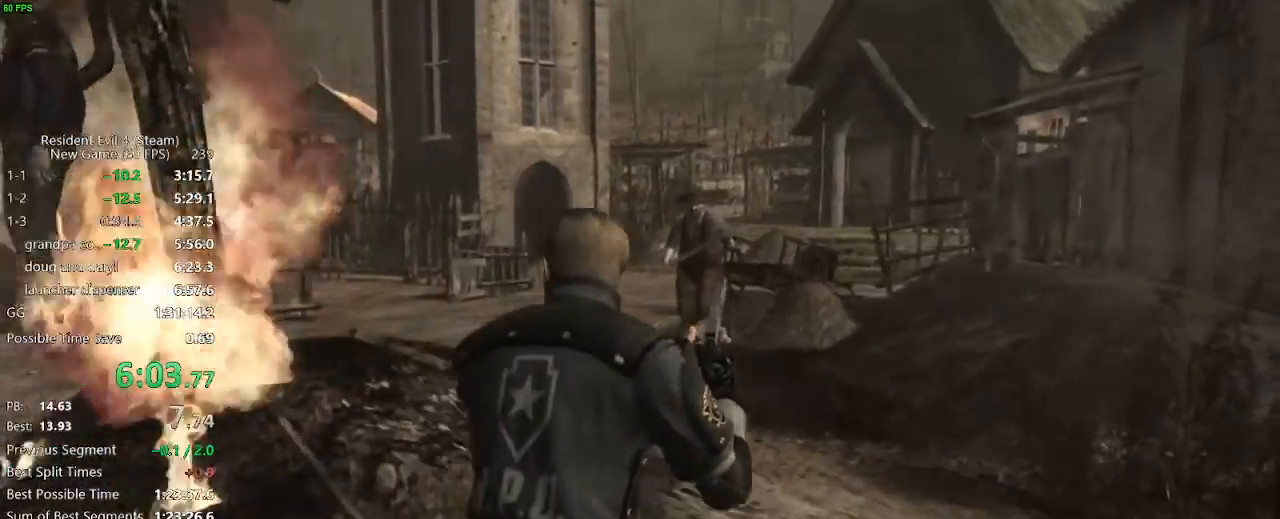
{"keys": ["w"], "mouse": [], "events": []}
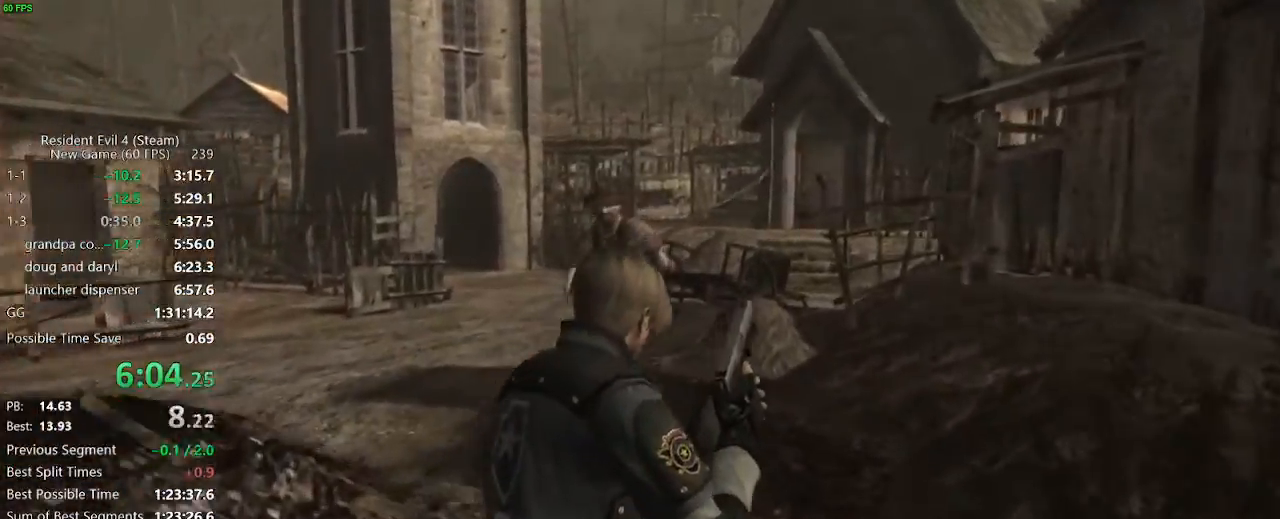
{"keys": ["a", "w"], "mouse": [], "events": [[267, "a", "down"], [417, "a", "up"], [500, "a", "down"]]}
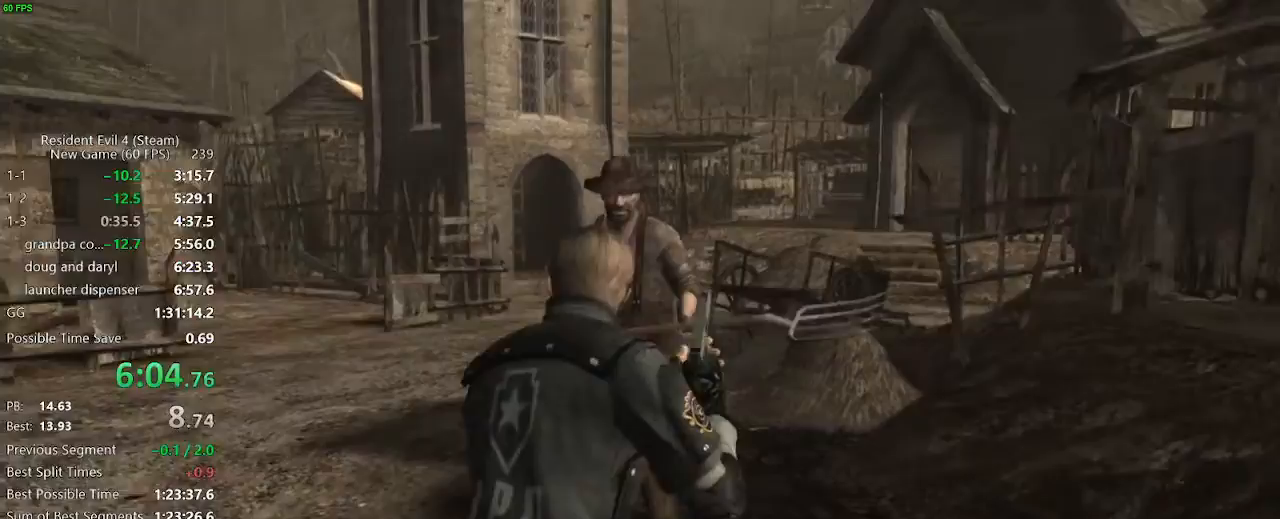
{"keys": ["w"], "mouse": [], "events": [[283, "a", "up"]]}
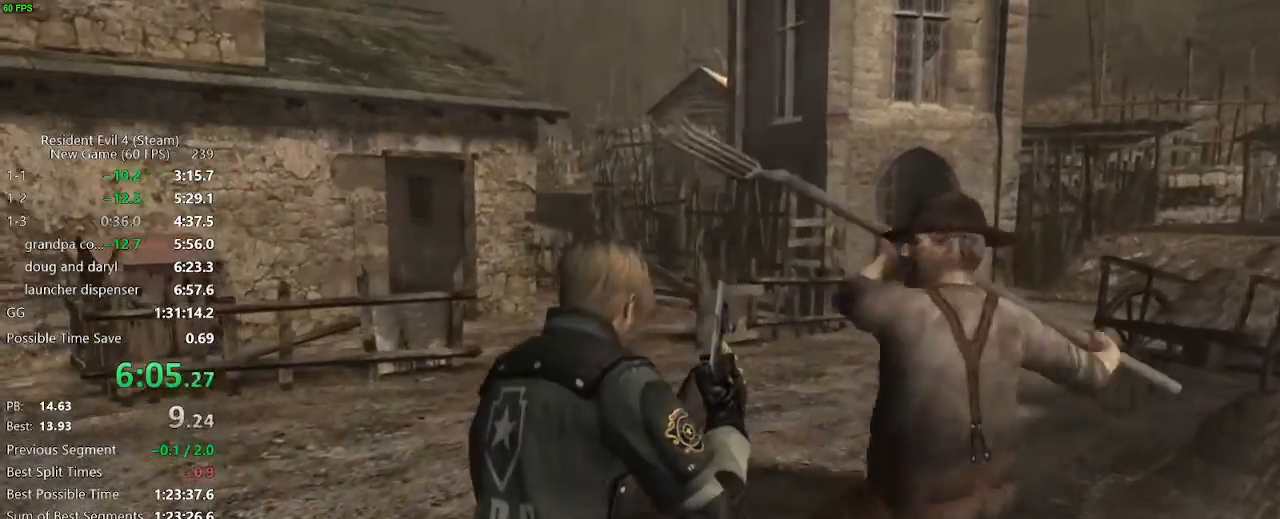
{"keys": ["d", "w"], "mouse": [], "events": [[200, "d", "down"]]}
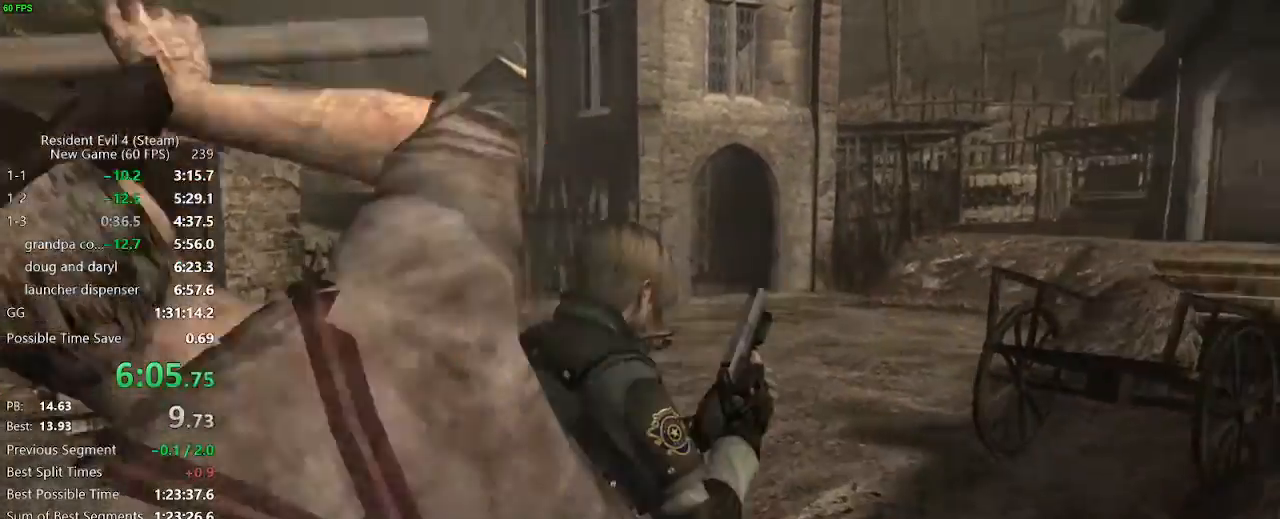
{"keys": ["w"], "mouse": [], "events": [[33, "d", "up"], [217, "a", "down"], [450, "a", "up"]]}
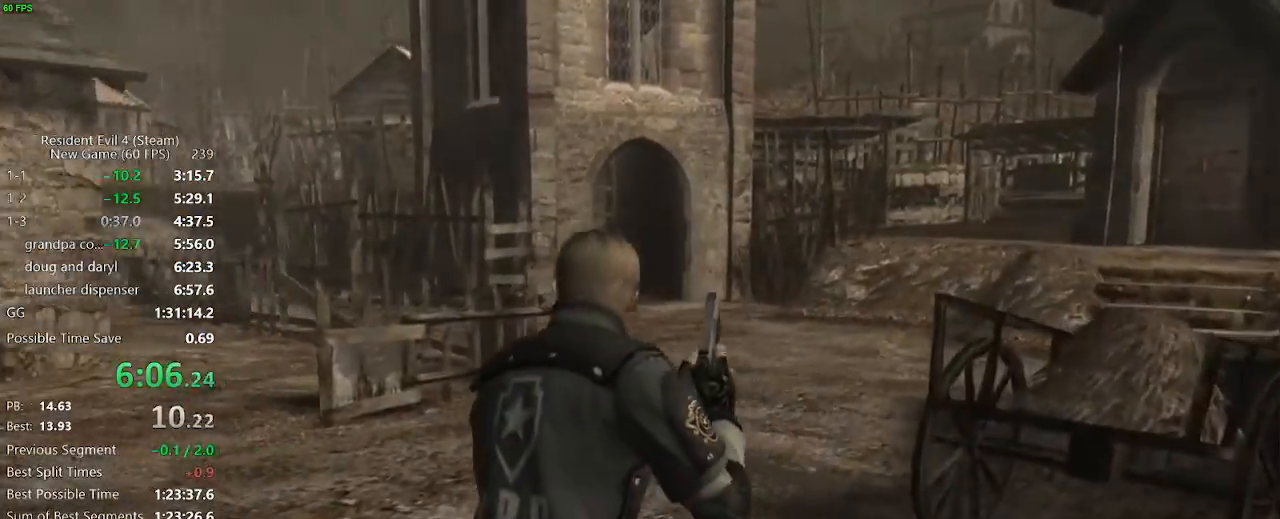
{"keys": ["w"], "mouse": [], "events": [[150, "d", "down"], [283, "d", "up"]]}
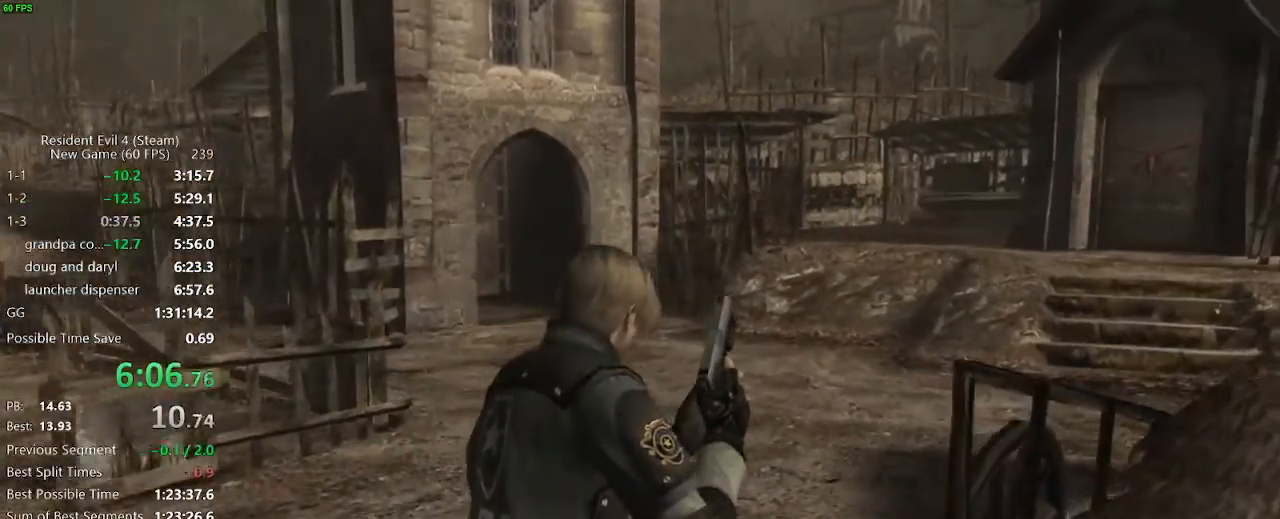
{"keys": ["w"], "mouse": [], "events": [[217, "d", "down"], [433, "d", "up"]]}
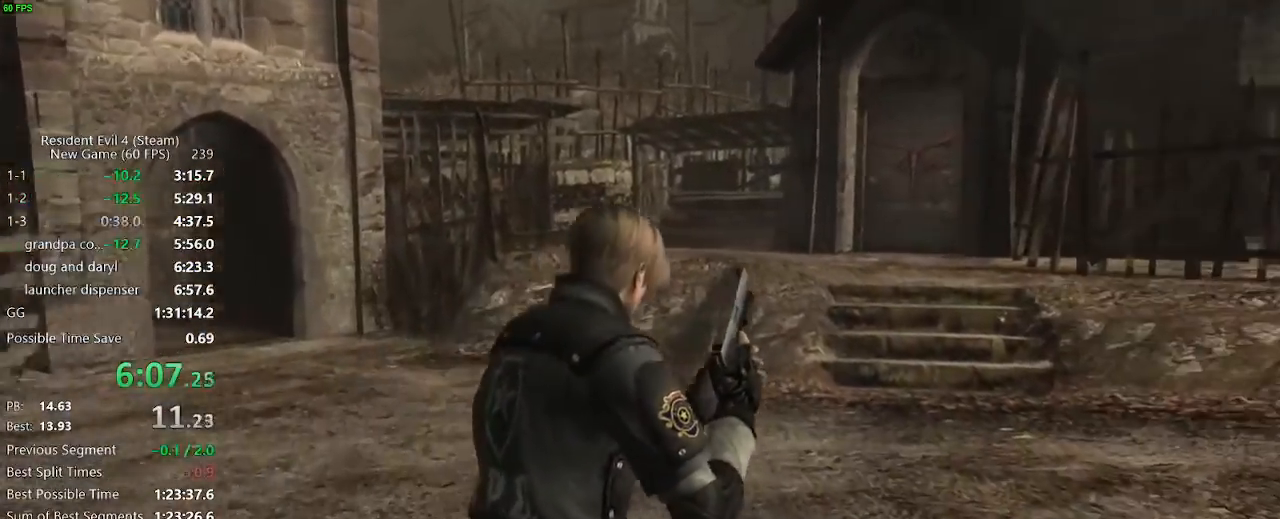
{"keys": ["w"], "mouse": [], "events": [[267, "d", "down"], [317, "d", "up"]]}
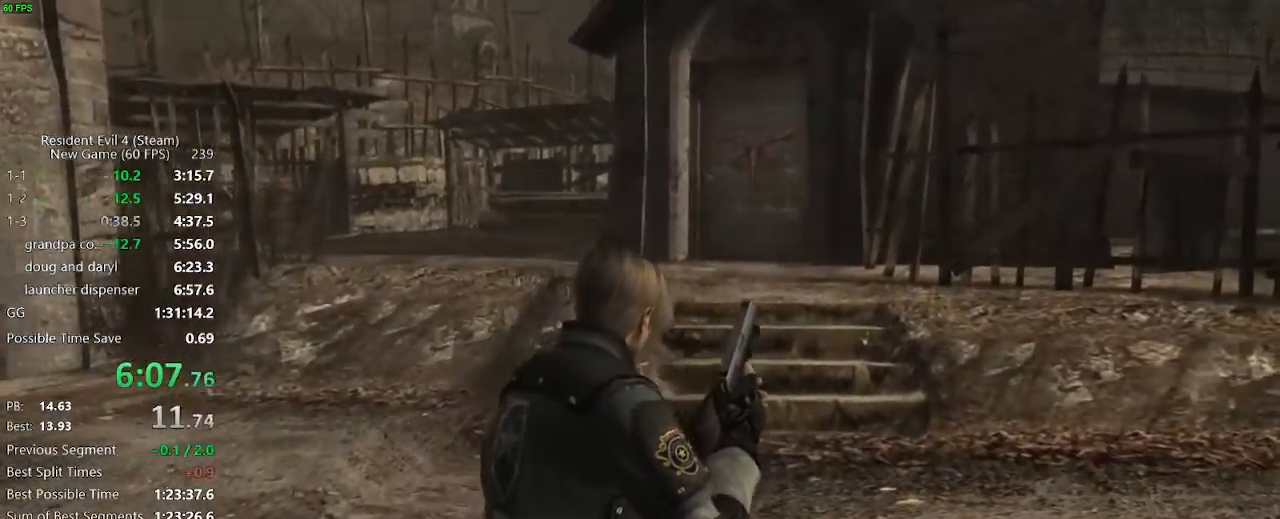
{"keys": ["w"], "mouse": [], "events": []}
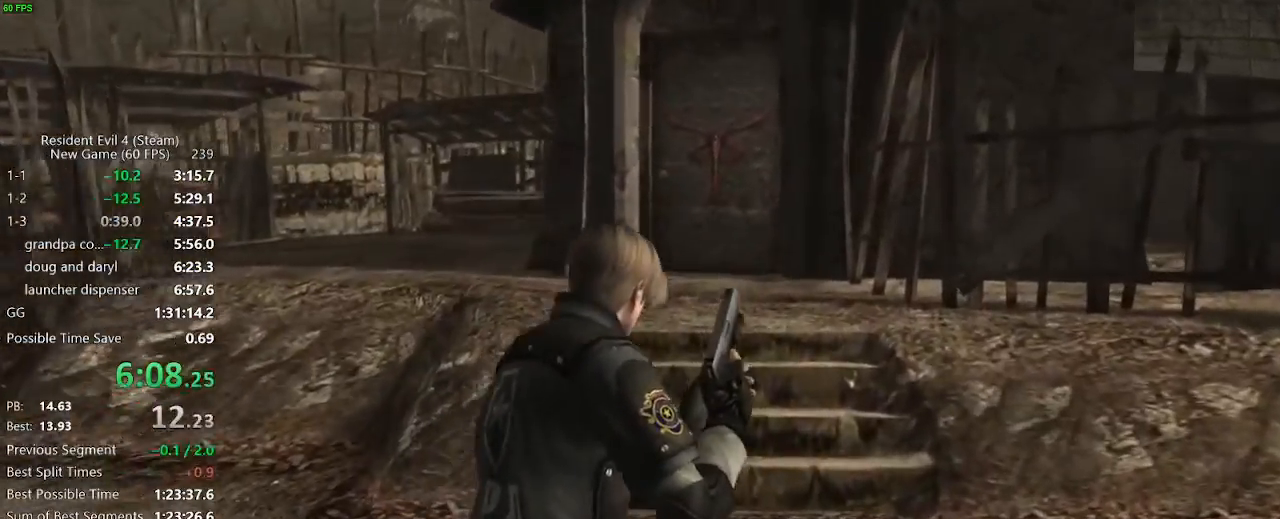
{"keys": ["w"], "mouse": [], "events": []}
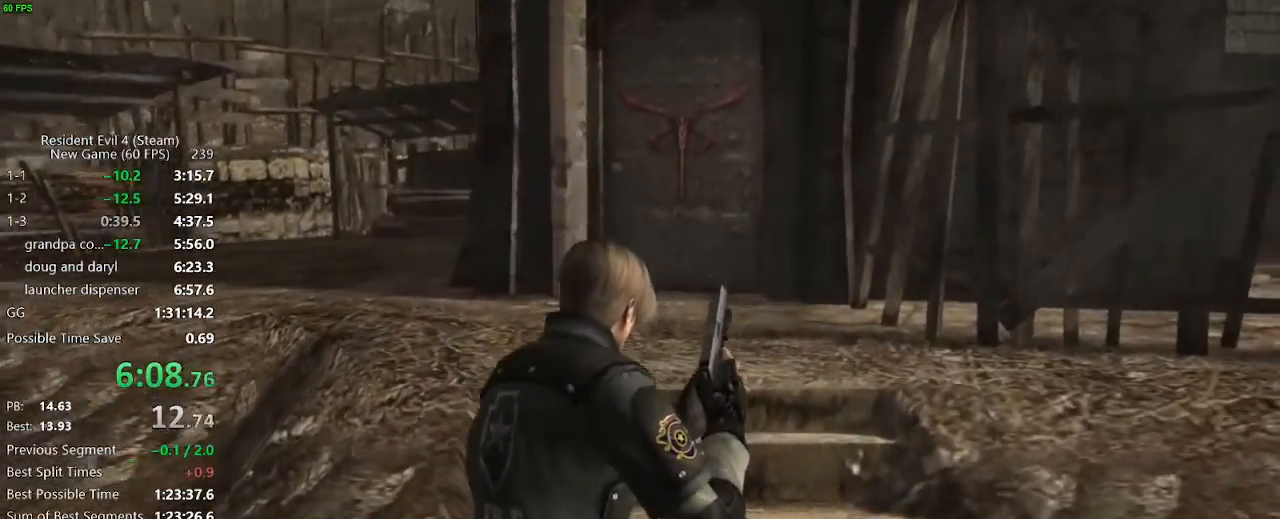
{"keys": ["w"], "mouse": [], "events": []}
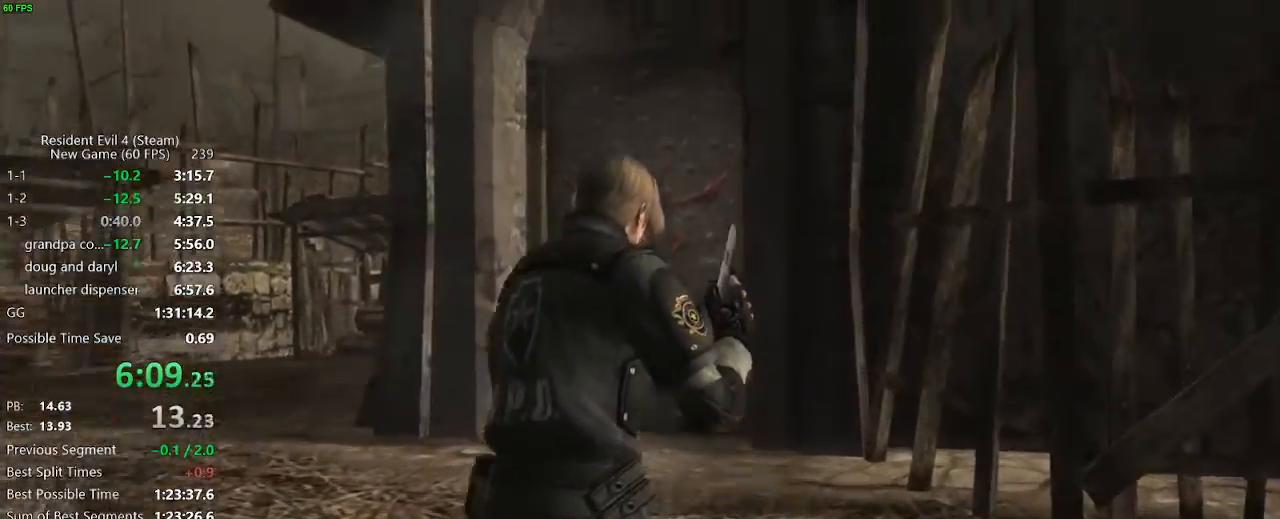
{"keys": ["w"], "mouse": [], "events": []}
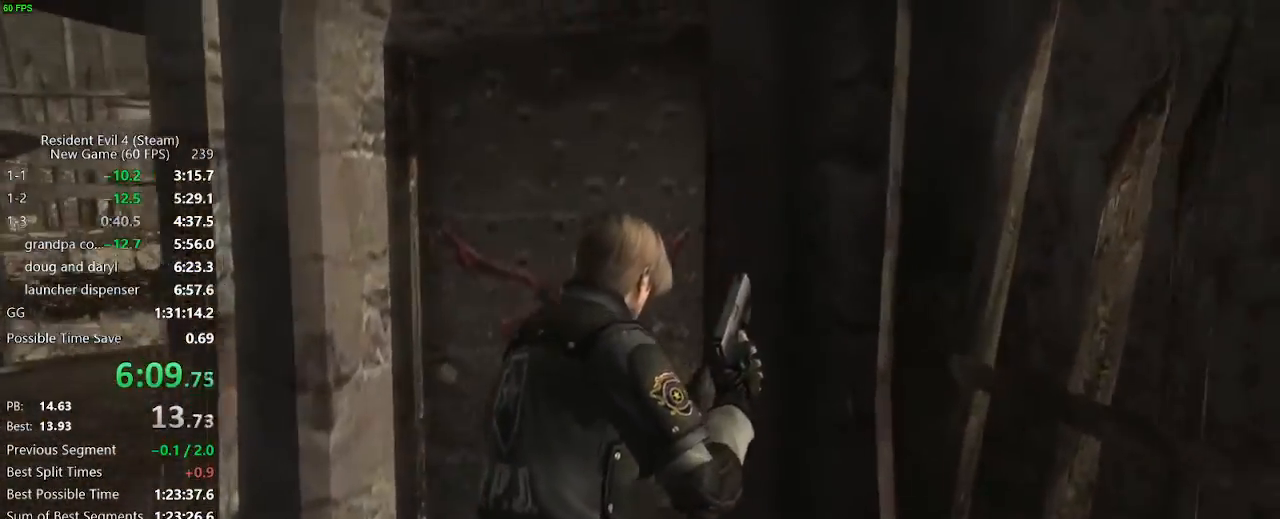
{"keys": [], "mouse": [], "events": [[167, "tab", "down"], [250, "tab", "up"], [250, "w", "up"], [300, "e", "down"], [483, "e", "up"]]}
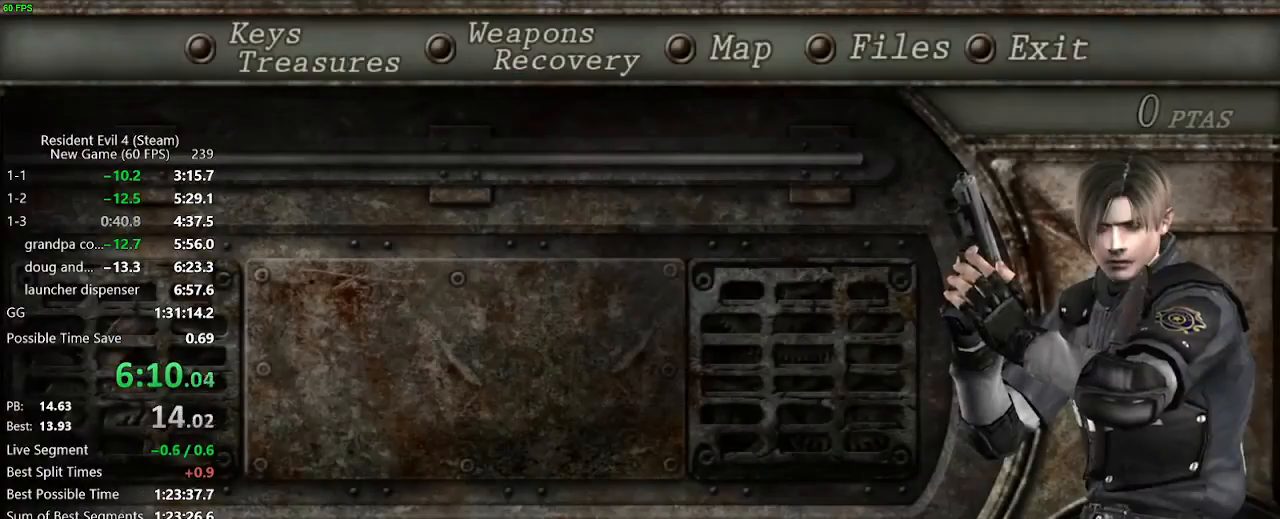
{"keys": ["return", "w"], "mouse": [], "events": [[33, "return", "down"], [83, "return", "up"], [267, "return", "down"], [317, "return", "up"], [367, "return", "down"], [450, "return", "up"], [500, "return", "down"], [500, "w", "down"]]}
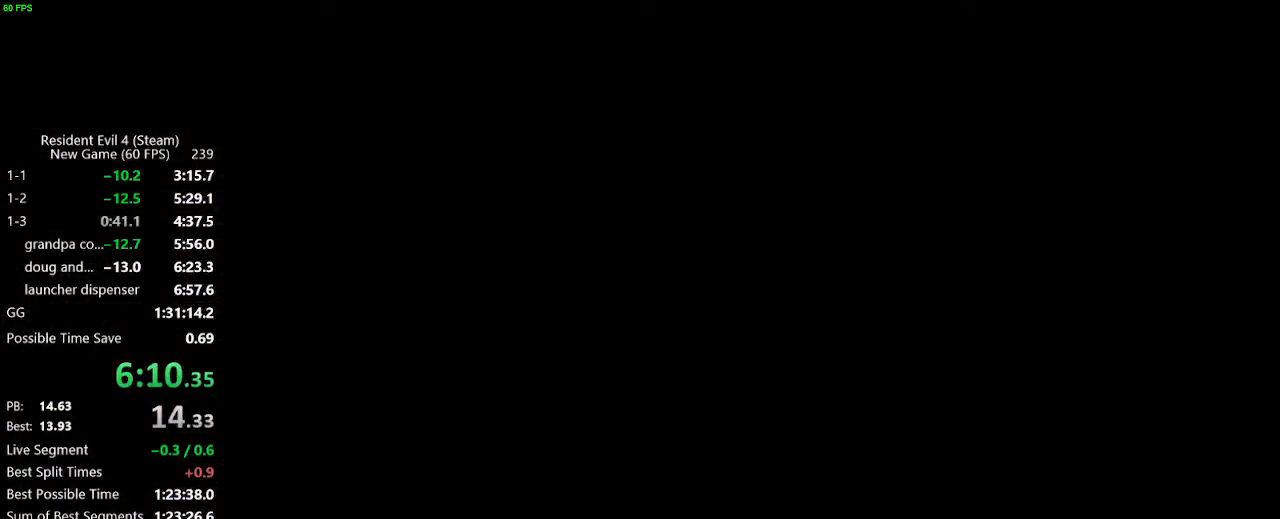
{"keys": ["w"], "mouse": [], "events": [[50, "f", "down"], [50, "return", "up"], [100, "f", "up"], [150, "f", "down"], [200, "f", "up"], [233, "f", "down"], [283, "f", "up"], [333, "f", "down"], [383, "f", "up"], [433, "f", "down"], [467, "f", "up"]]}
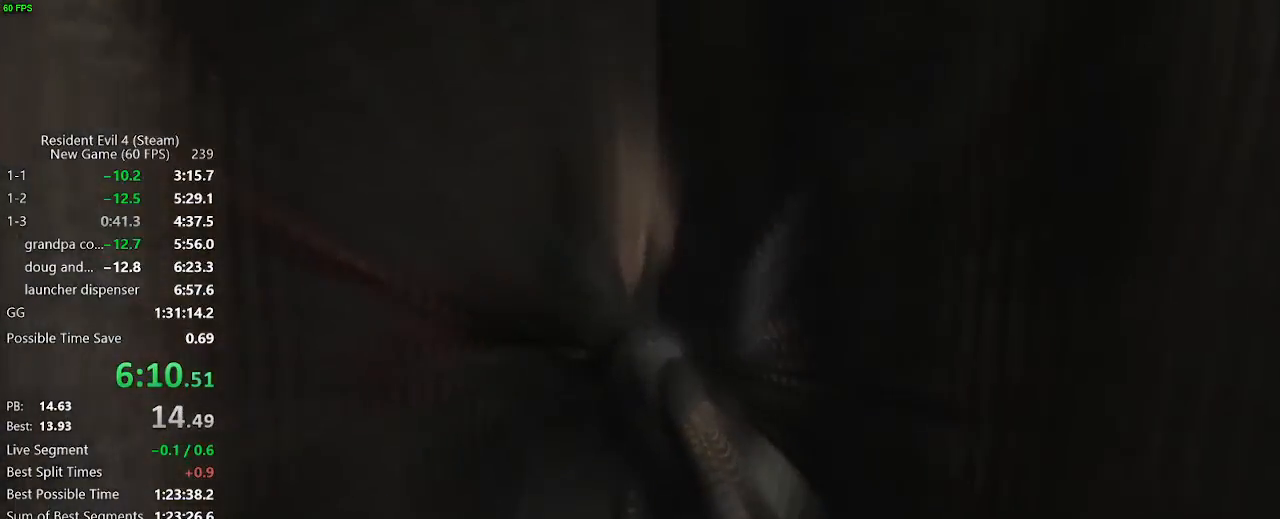
{"keys": ["w"], "mouse": [], "events": [[17, "f", "down"], [67, "f", "up"], [167, "f", "down"], [200, "f", "up"], [350, "f", "down"], [400, "f", "up"], [433, "f", "down"], [483, "f", "up"]]}
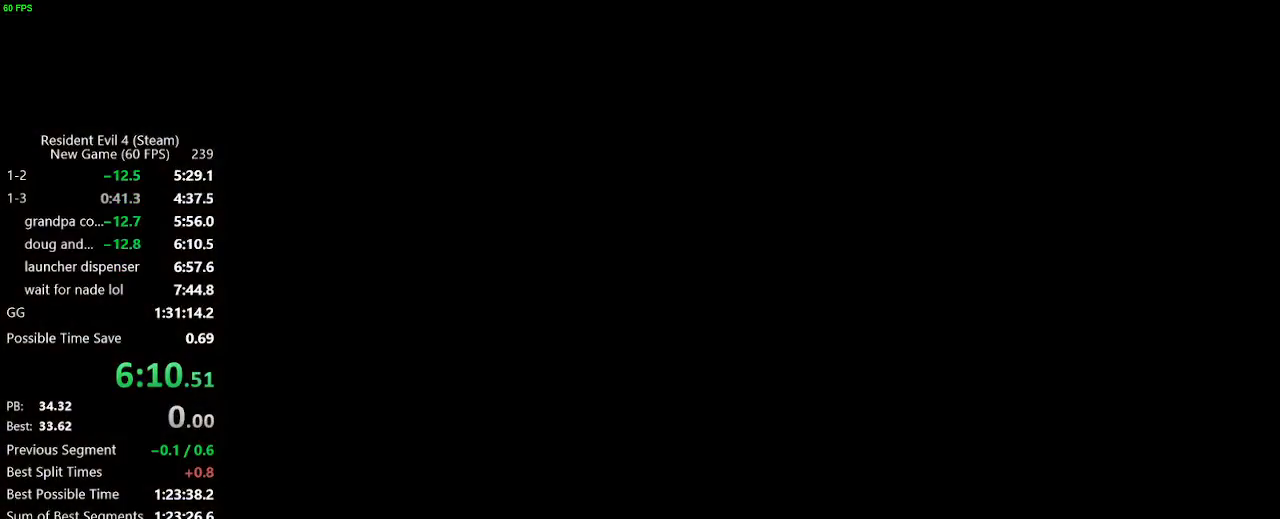
{"keys": ["f", "w"], "mouse": [], "events": [[33, "f", "down"], [83, "f", "up"], [133, "f", "down"], [217, "f", "up"], [267, "f", "down"], [317, "f", "up"], [367, "f", "down"], [417, "f", "up"], [500, "f", "down"]]}
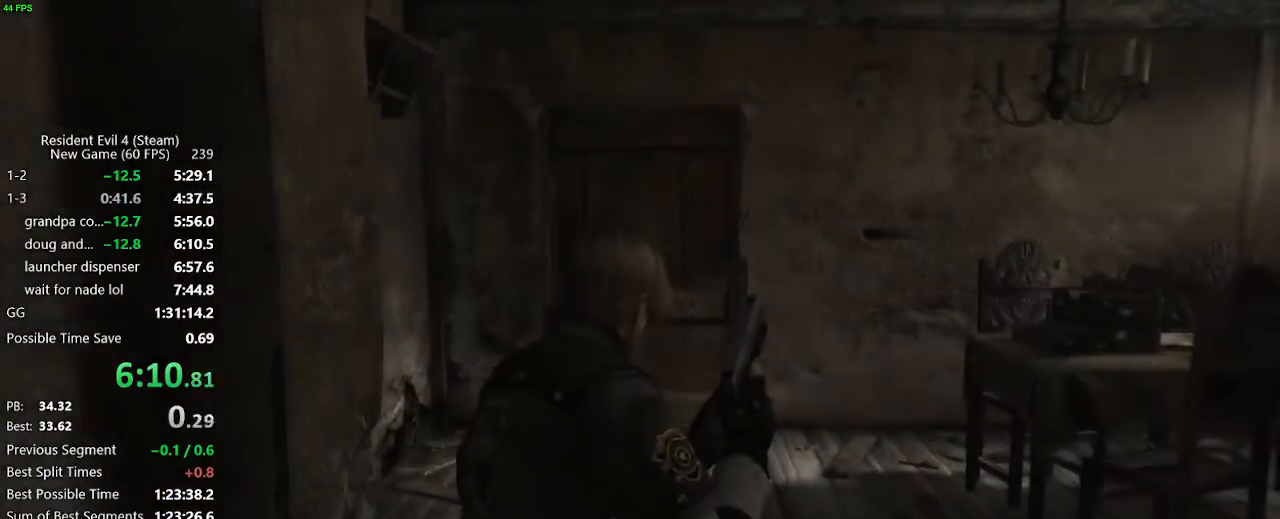
{"keys": ["w"], "mouse": [], "events": [[50, "f", "up"], [100, "f", "down"], [150, "f", "up"], [383, "a", "down"], [467, "a", "up"]]}
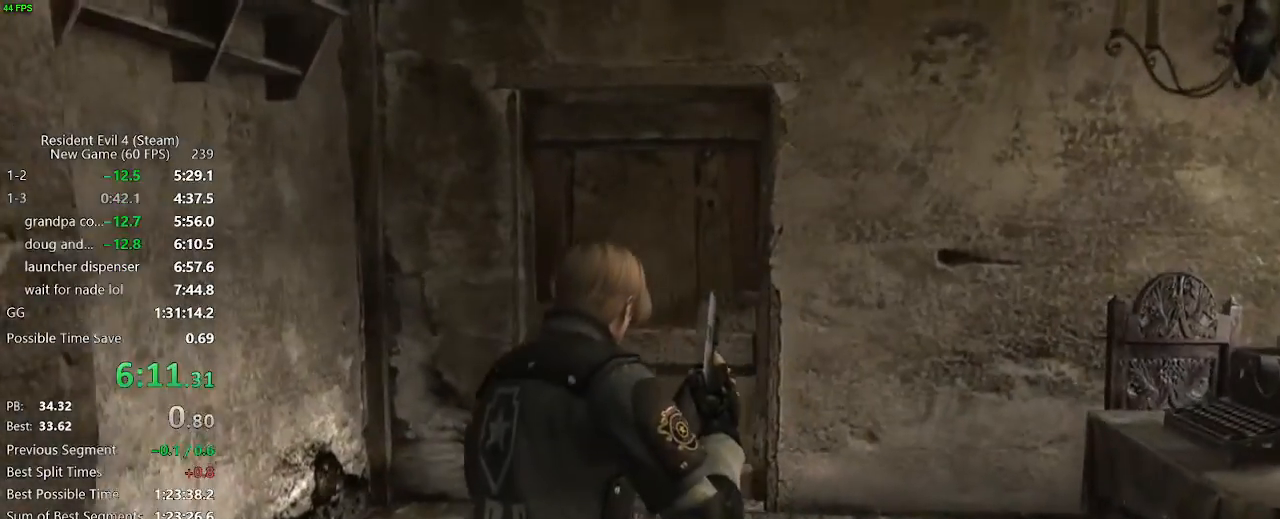
{"keys": ["w"], "mouse": [], "events": [[200, "d", "down"], [250, "d", "up"], [433, "f", "down"], [483, "f", "up"]]}
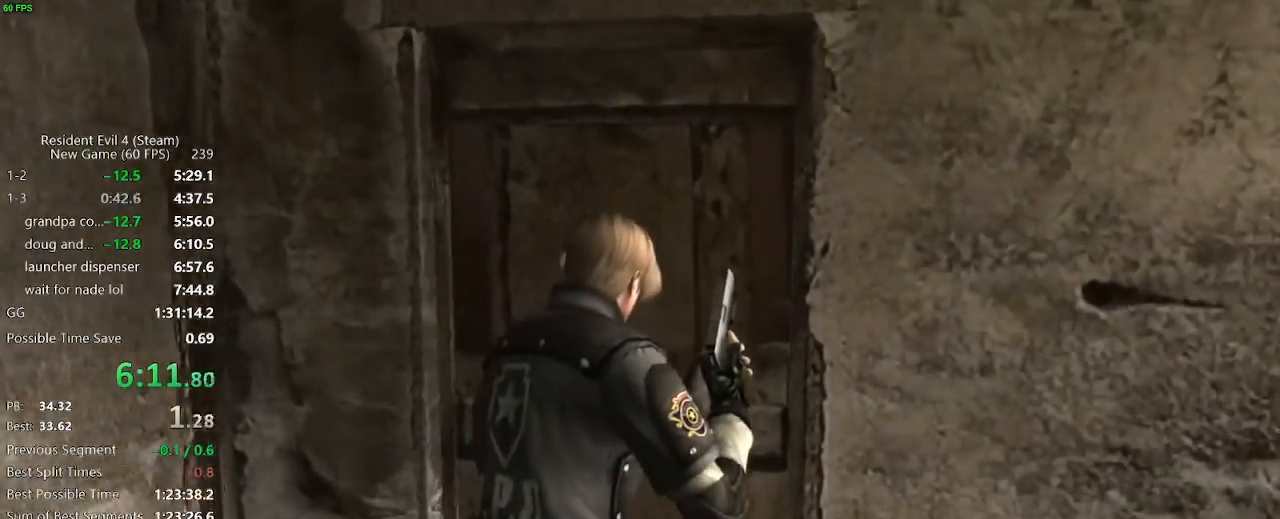
{"keys": ["w"], "mouse": [], "events": [[83, "f", "down"], [133, "f", "up"], [267, "f", "down"], [317, "f", "up"], [367, "f", "down"], [417, "f", "up"], [450, "f", "down"], [500, "f", "up"]]}